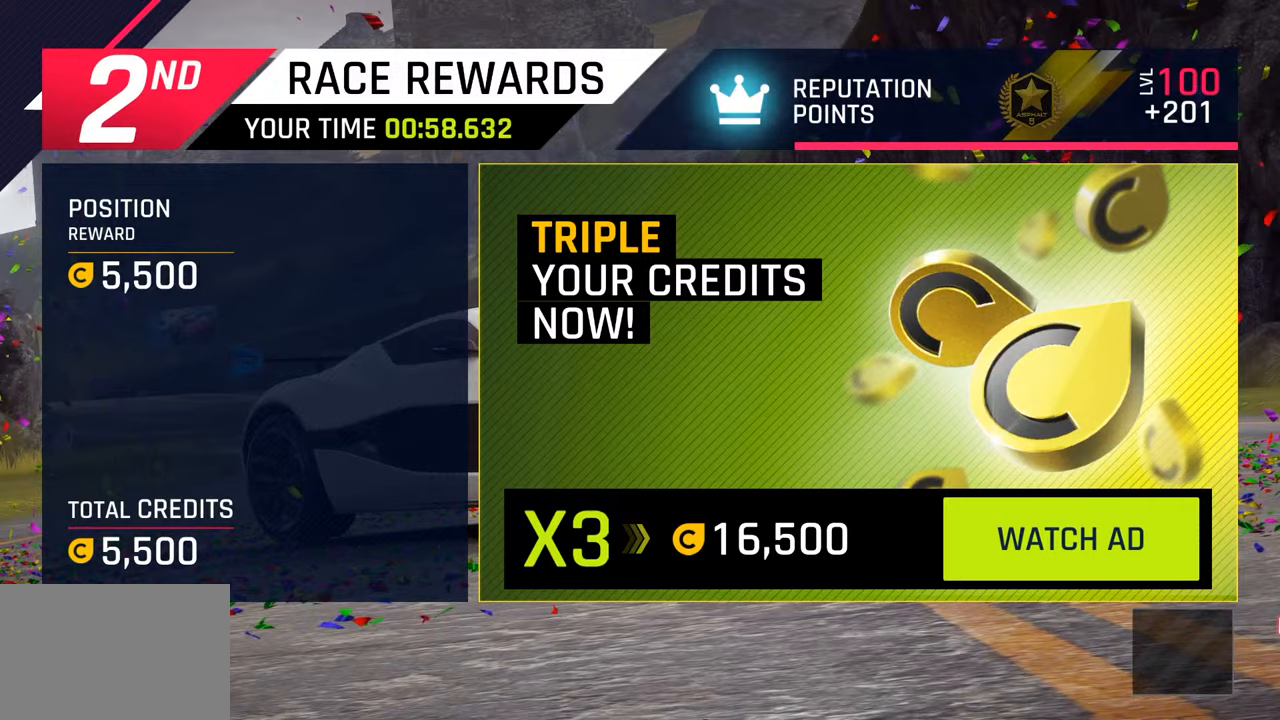
Gameplay with a controller (PlayStation layout); each line is a JSON object with the inputs held at the frame after it. "events" lists button and stick changes between this image and that frame as [ms after this image, input, new state], when the widget could be followed in between.
{"buttons": ["CROSS"], "left_stick": "center", "right_stick": "center", "events": [[433, "CROSS", "down"]]}
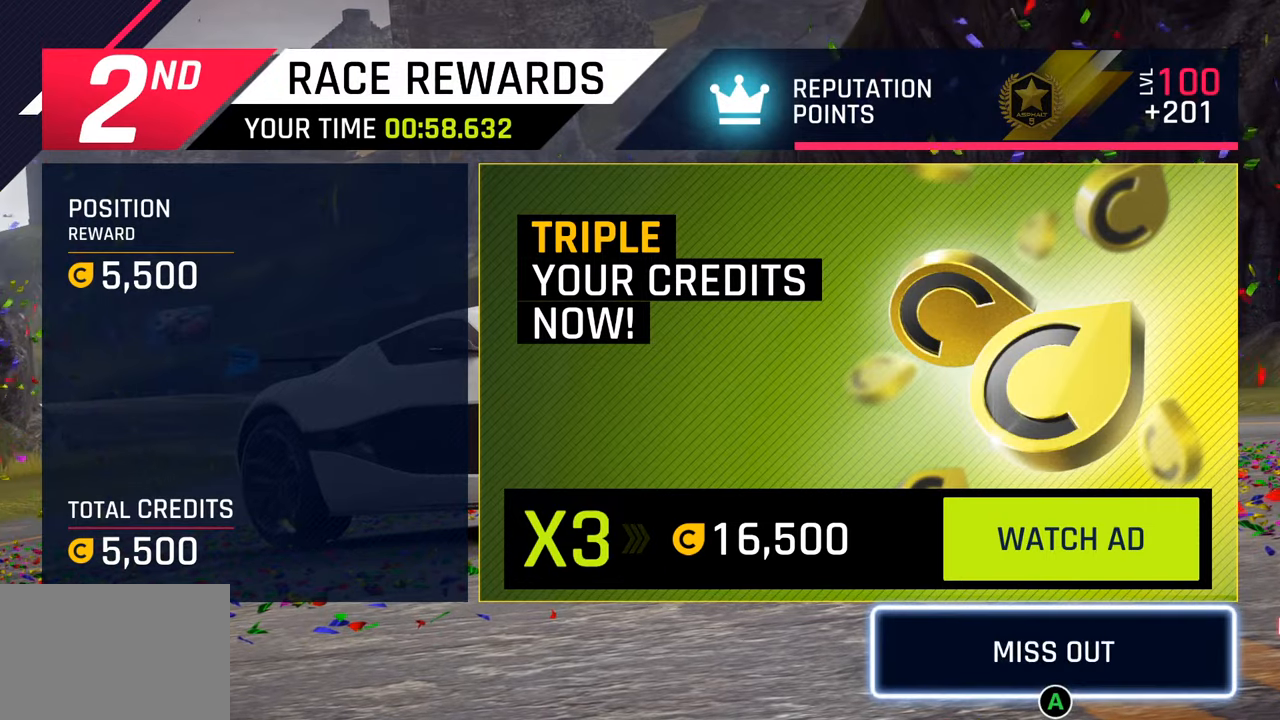
{"buttons": [], "left_stick": "center", "right_stick": "center", "events": [[67, "CROSS", "up"]]}
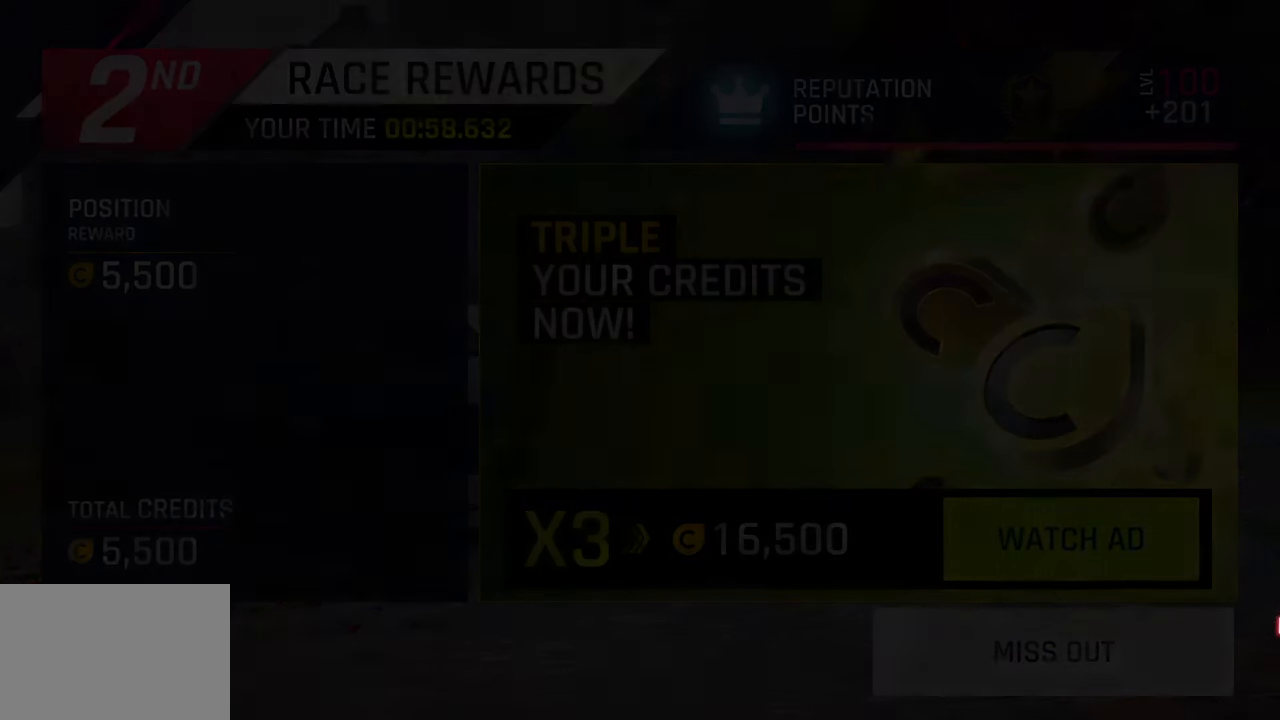
{"buttons": [], "left_stick": "center", "right_stick": "center", "events": []}
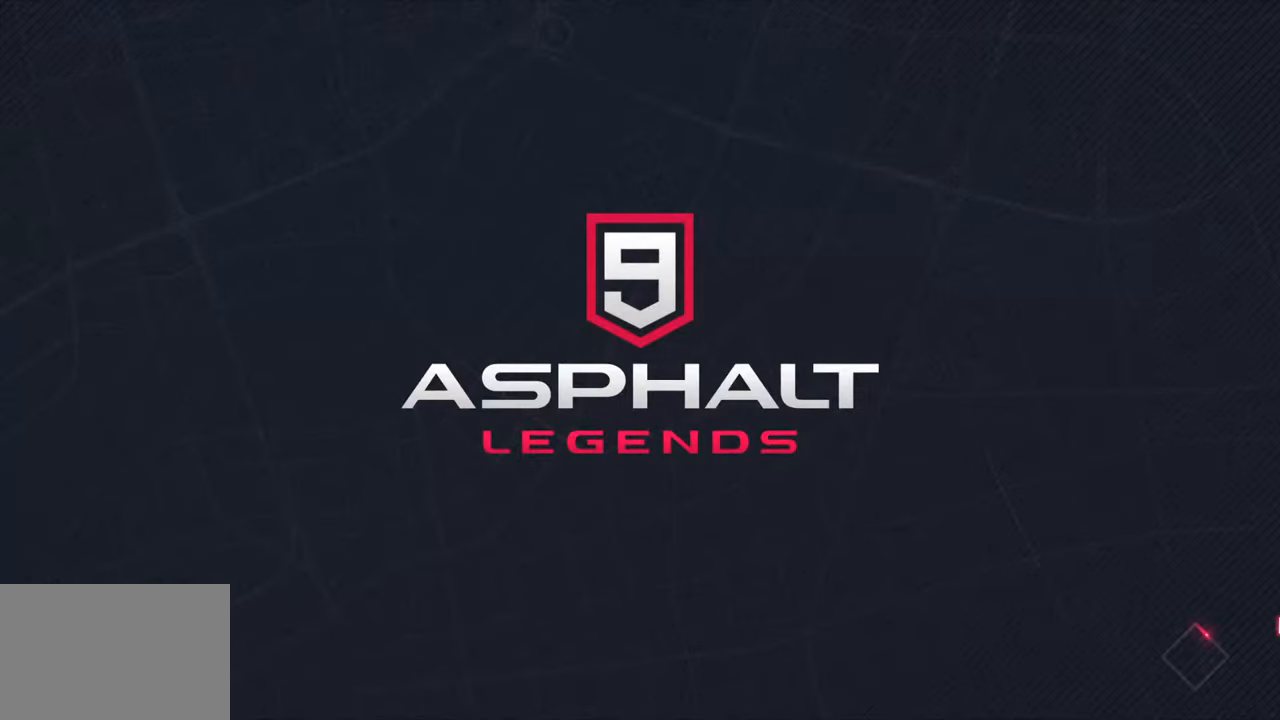
{"buttons": [], "left_stick": "center", "right_stick": "center", "events": []}
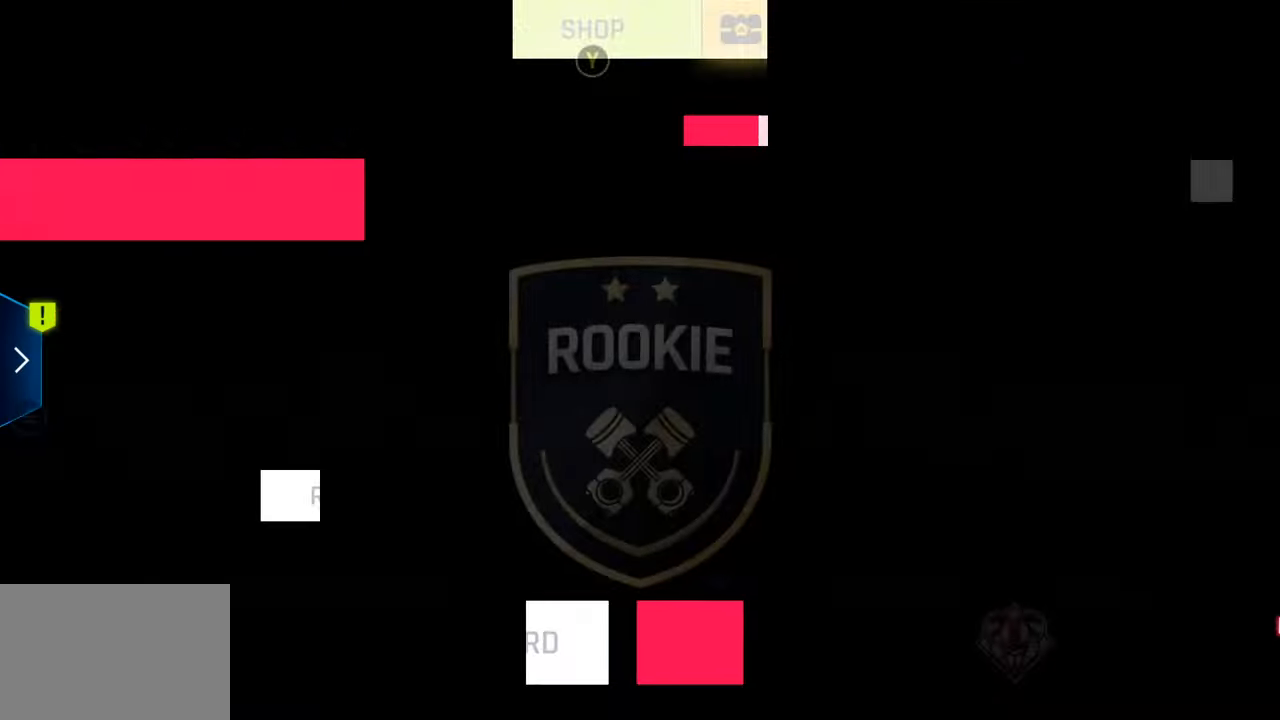
{"buttons": [], "left_stick": "center", "right_stick": "center", "events": []}
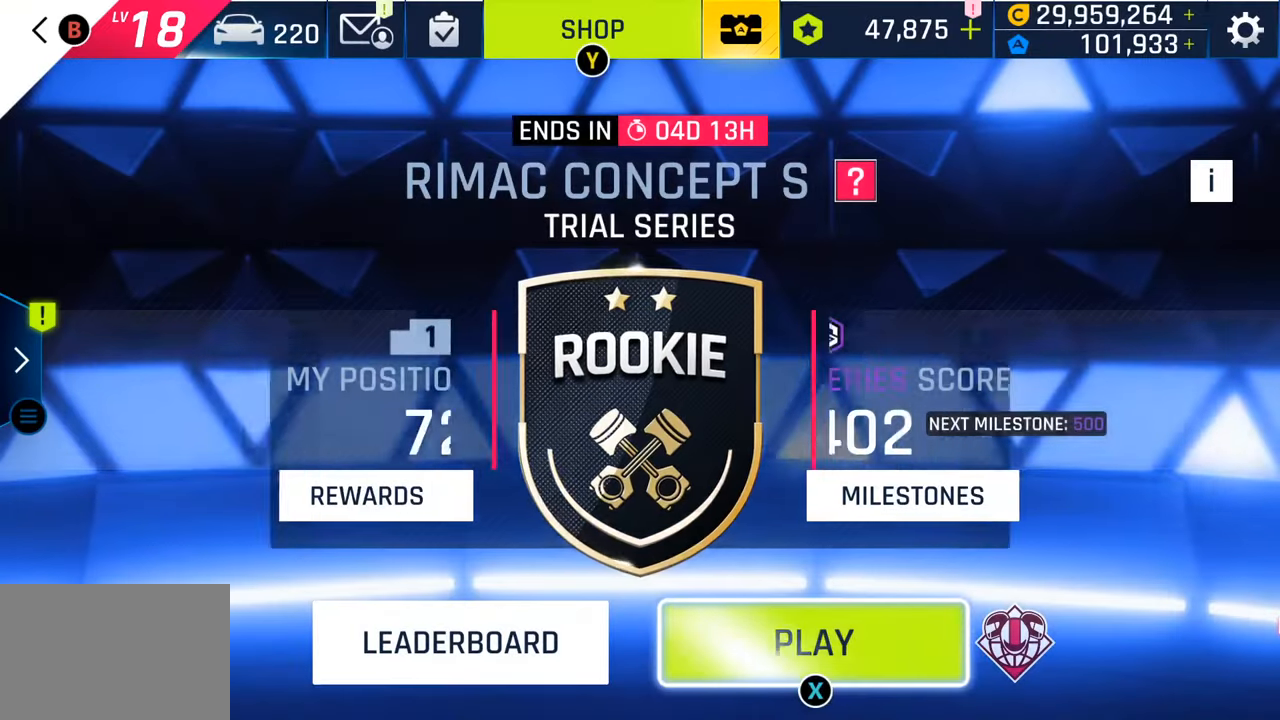
{"buttons": [], "left_stick": "center", "right_stick": "center", "events": []}
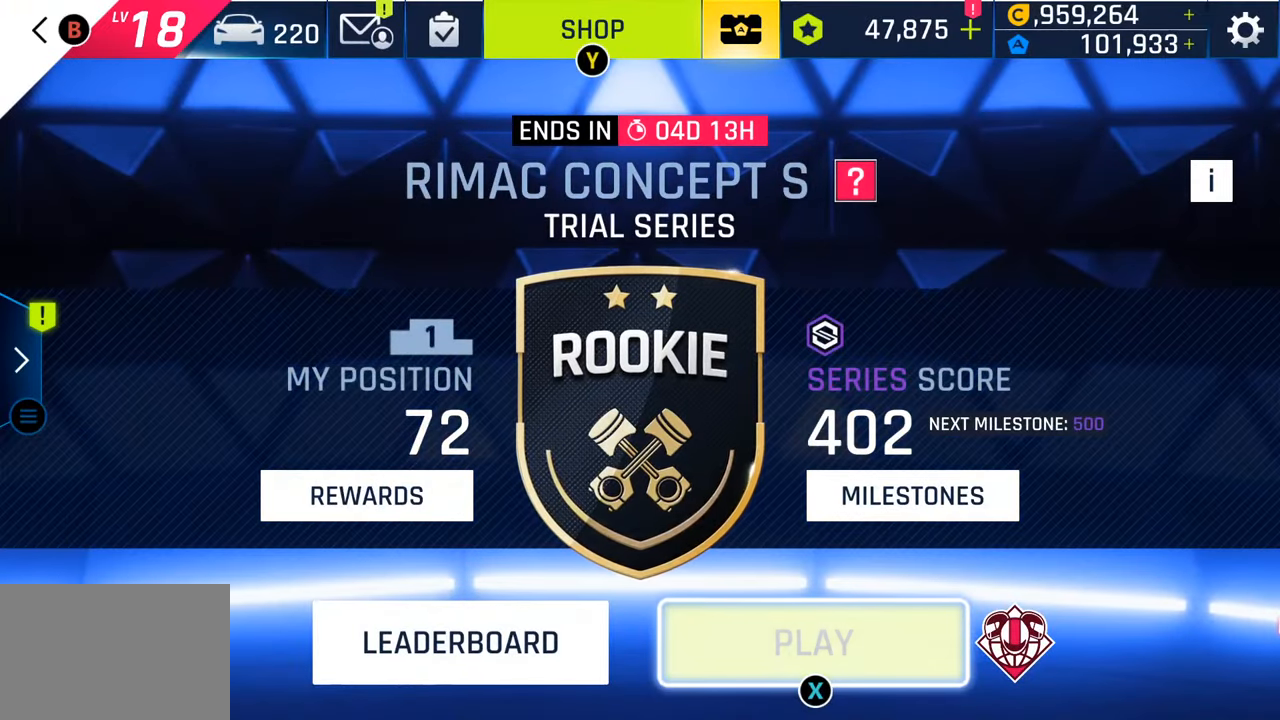
{"buttons": [], "left_stick": "center", "right_stick": "center", "events": [[317, "SQUARE", "down"], [450, "SQUARE", "up"]]}